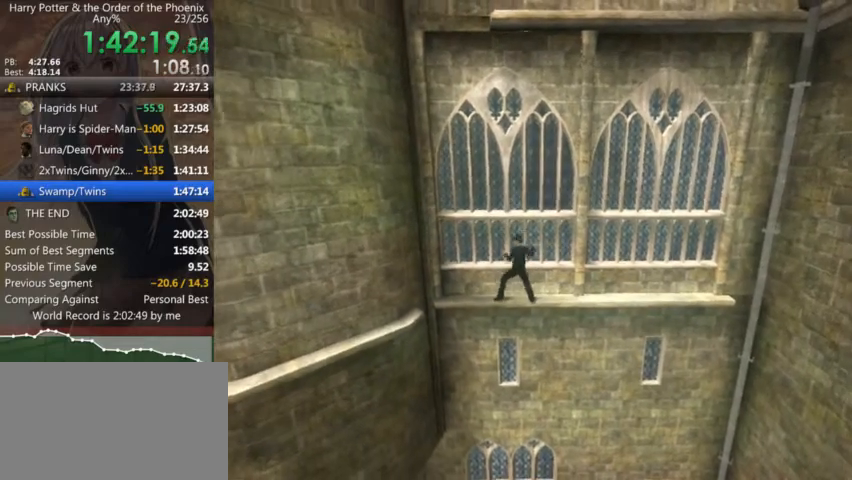
Gameplay with keyboard and mouse; each line is a JSON object with the keys and mouse buttons held at the frame after it. "events" lists presses ("down") and releases ("up") of "a", "c", "ctrl", "d", "down", "escape", "left", "return", "right", "s", "shift_l", "shift_r", "space", "tab", "up", "w", "mouse_left" and "mouse_right" between this image and that frame as [ms after this image, input, new state], when the widget could be followed in between. "mouse_left", "mouse_right" = the "left", "right" buttons of the "mouse" list. No other keys are recorded. Mouse movement is not recorded.
{"keys": ["a"], "mouse": [], "events": [[100, "shift_r", "down"], [166, "shift_r", "up"], [266, "shift_r", "down"], [333, "shift_r", "up"], [466, "shift_r", "down"], [500, "shift_r", "up"]]}
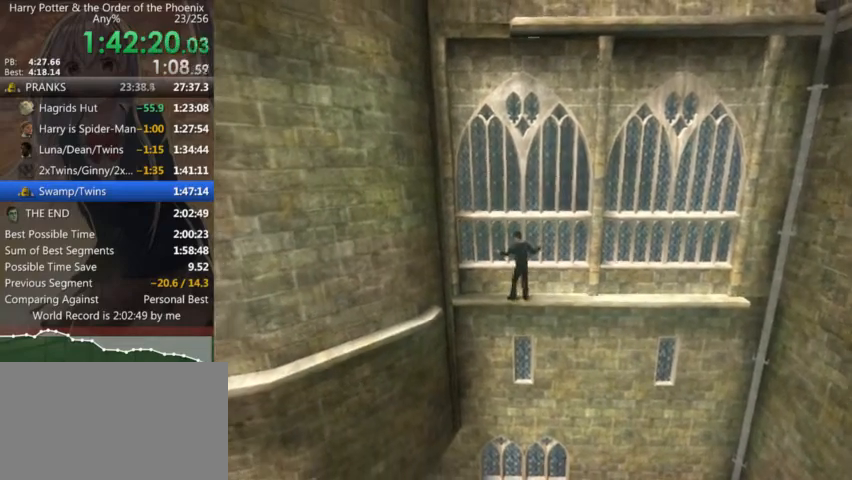
{"keys": ["a", "shift_r"], "mouse": [], "events": [[100, "shift_r", "down"], [200, "shift_r", "up"], [300, "shift_r", "down"], [366, "shift_r", "up"], [466, "shift_r", "down"]]}
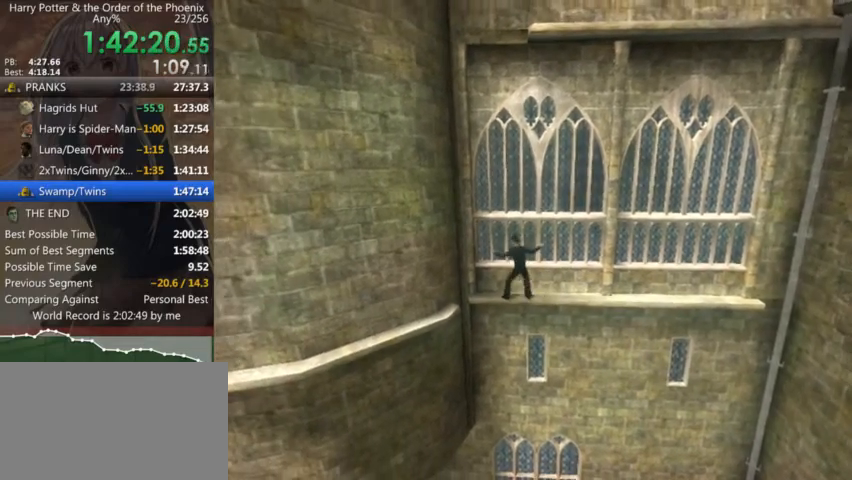
{"keys": ["a"], "mouse": [], "events": [[66, "shift_r", "up"], [166, "shift_r", "down"], [200, "shift_r", "up"], [366, "shift_r", "down"], [400, "shift_r", "up"]]}
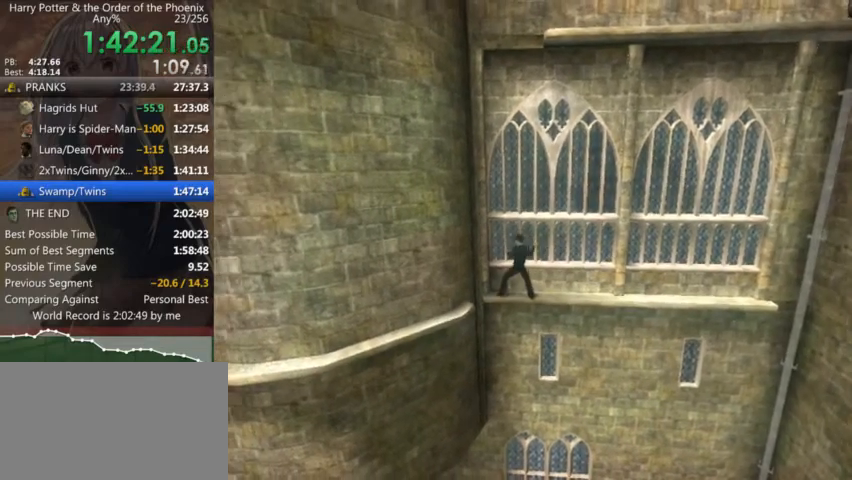
{"keys": ["a"], "mouse": [], "events": [[33, "shift_r", "down"], [66, "shift_r", "up"], [166, "shift_r", "down"], [266, "shift_r", "up"], [400, "shift_r", "down"], [466, "shift_r", "up"]]}
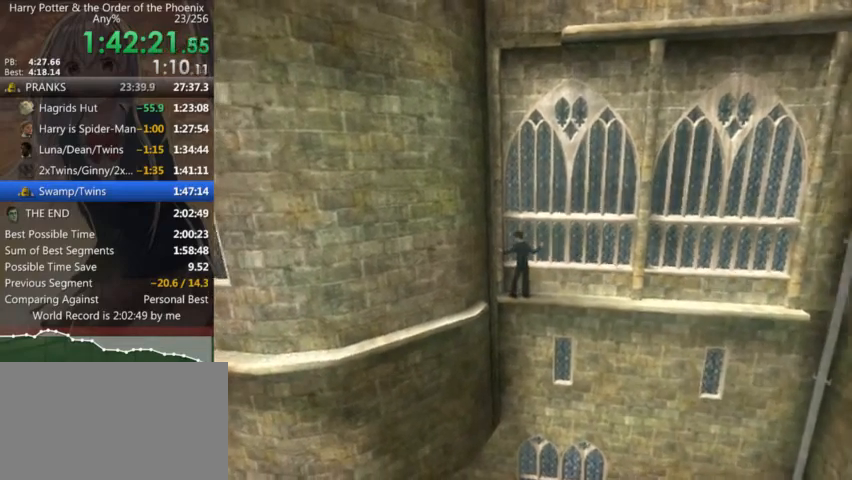
{"keys": ["a", "shift_r"], "mouse": [], "events": [[100, "shift_r", "down"], [200, "shift_r", "up"], [300, "shift_r", "down"], [333, "shift_r", "up"], [466, "shift_r", "down"]]}
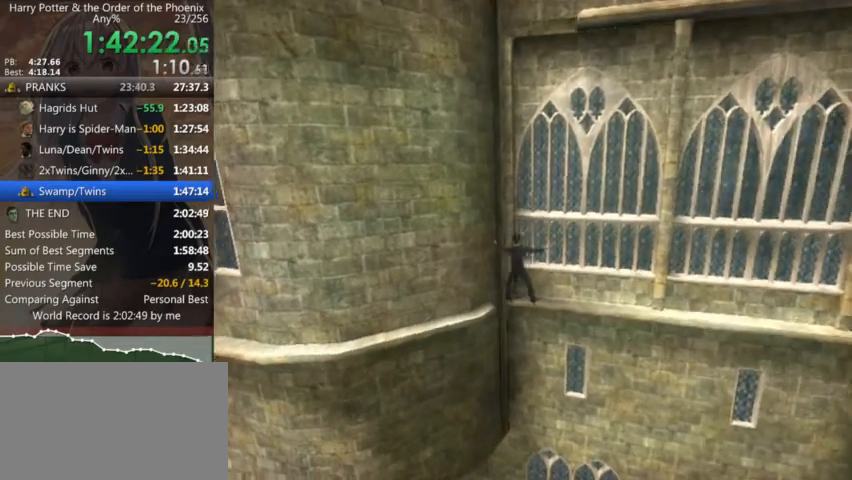
{"keys": ["a"], "mouse": [], "events": [[66, "shift_r", "up"], [166, "shift_r", "down"], [266, "shift_r", "up"], [366, "shift_r", "down"], [433, "shift_r", "up"]]}
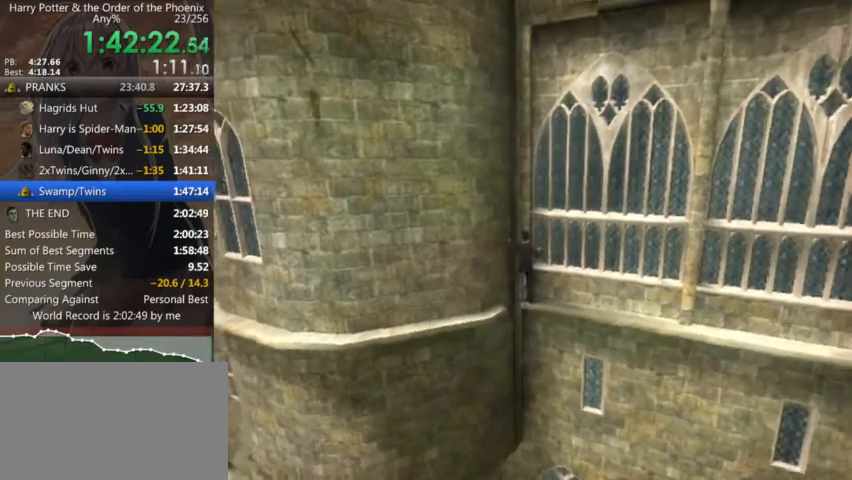
{"keys": ["a"], "mouse": [], "events": [[33, "shift_r", "down"], [133, "shift_r", "up"], [233, "shift_r", "down"], [300, "shift_r", "up"], [400, "shift_r", "down"], [500, "shift_r", "up"]]}
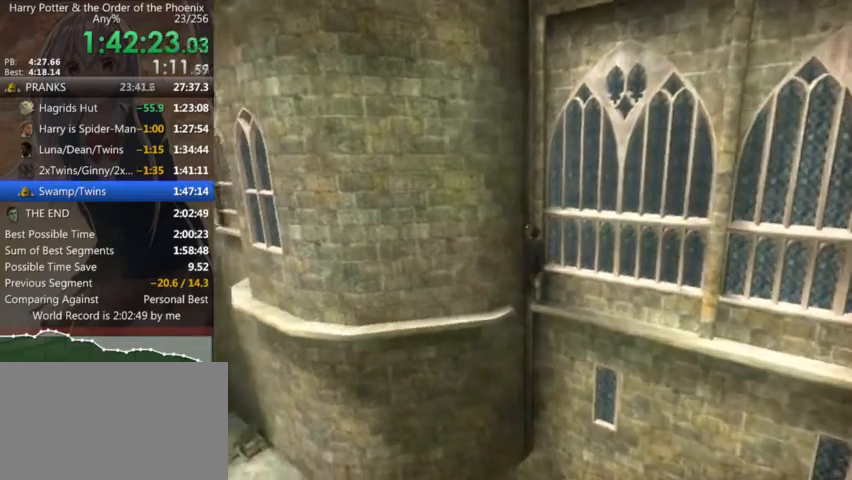
{"keys": ["a", "shift_r"], "mouse": [], "events": [[100, "shift_r", "down"], [200, "shift_r", "up"], [300, "shift_r", "down"], [366, "shift_r", "up"], [466, "shift_r", "down"]]}
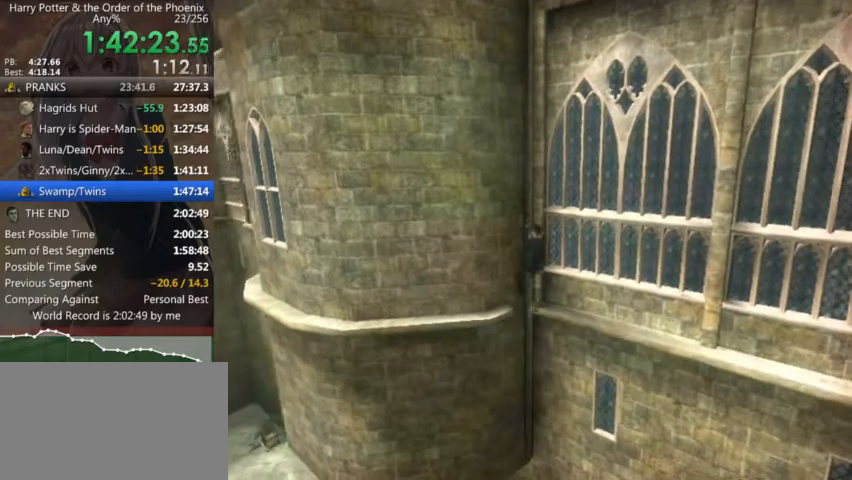
{"keys": ["a"], "mouse": [], "events": [[66, "shift_r", "up"], [166, "shift_r", "down"], [266, "shift_r", "up"], [333, "shift_r", "down"], [433, "shift_r", "up"]]}
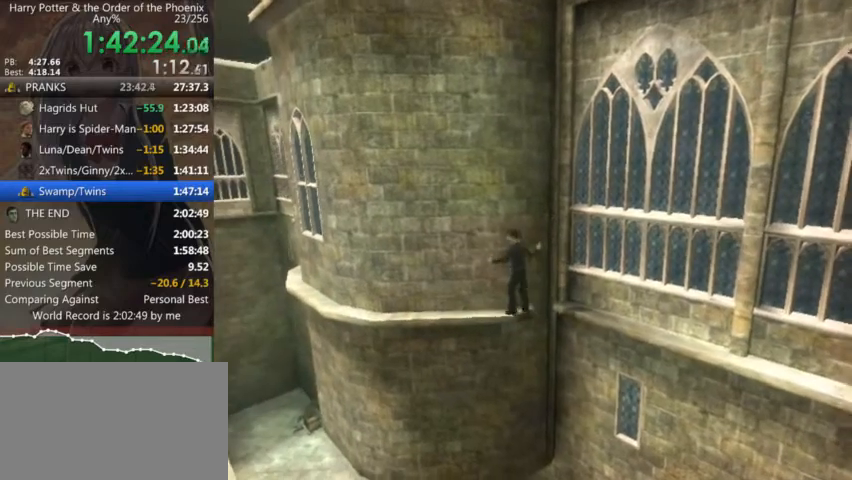
{"keys": ["a"], "mouse": [], "events": [[33, "shift_r", "down"], [133, "shift_r", "up"], [233, "shift_r", "down"], [333, "shift_r", "up"], [366, "shift_r", "down"], [466, "shift_r", "up"]]}
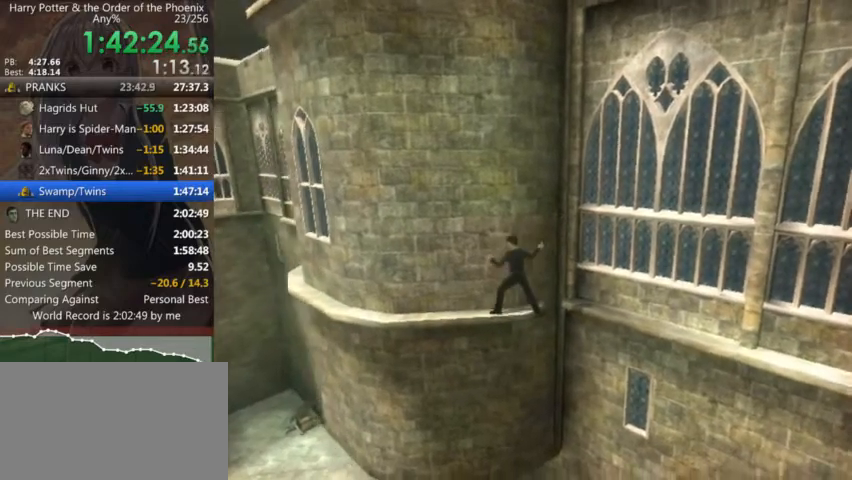
{"keys": ["a"], "mouse": [], "events": [[66, "shift_r", "down"], [100, "shift_r", "up"], [233, "shift_r", "down"], [300, "shift_r", "up"], [366, "shift_r", "down"], [466, "shift_r", "up"]]}
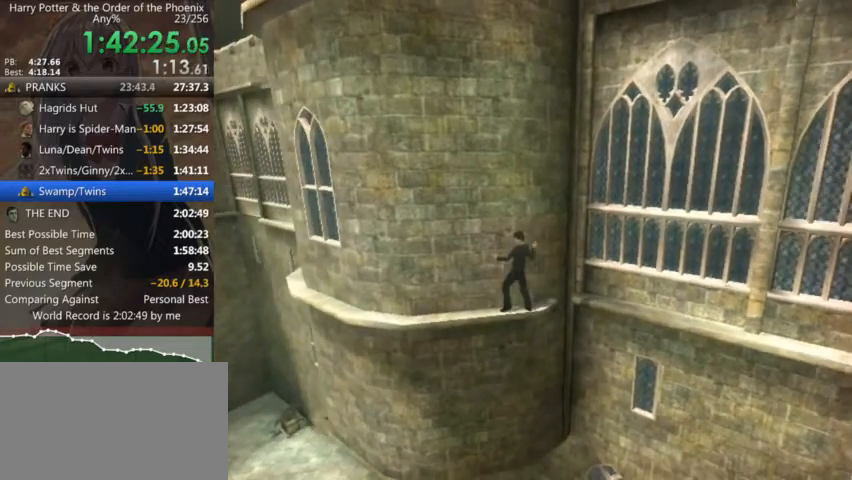
{"keys": ["a"], "mouse": [], "events": [[66, "shift_r", "down"], [166, "shift_r", "up"], [266, "shift_r", "down"], [300, "shift_r", "up"], [400, "shift_r", "down"], [500, "shift_r", "up"]]}
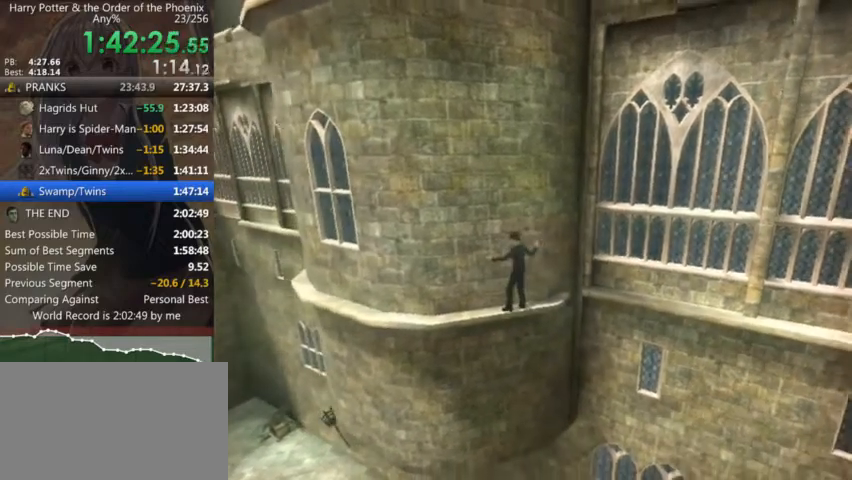
{"keys": ["a"], "mouse": [], "events": [[100, "shift_r", "down"], [133, "shift_r", "up"], [233, "shift_r", "down"], [333, "shift_r", "up"], [400, "shift_r", "down"], [500, "shift_r", "up"]]}
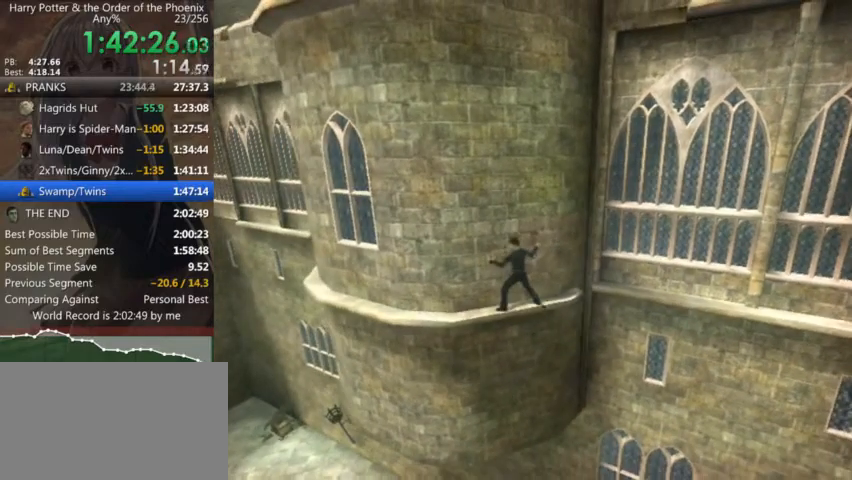
{"keys": ["a", "shift_r"], "mouse": [], "events": [[100, "shift_r", "down"], [133, "shift_r", "up"], [233, "shift_r", "down"], [333, "shift_r", "up"], [433, "shift_r", "down"]]}
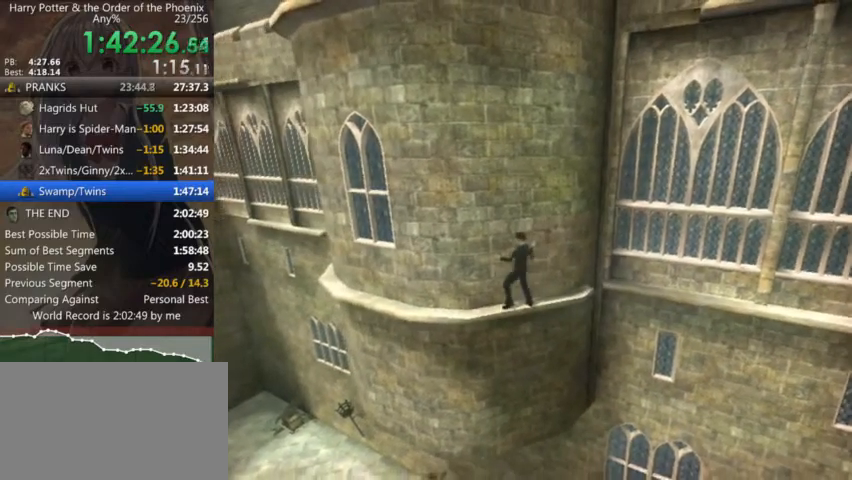
{"keys": ["a"], "mouse": [], "events": [[33, "shift_r", "up"], [133, "shift_r", "down"], [166, "shift_r", "up"], [266, "shift_r", "down"], [366, "shift_r", "up"], [433, "shift_r", "down"], [500, "shift_r", "up"]]}
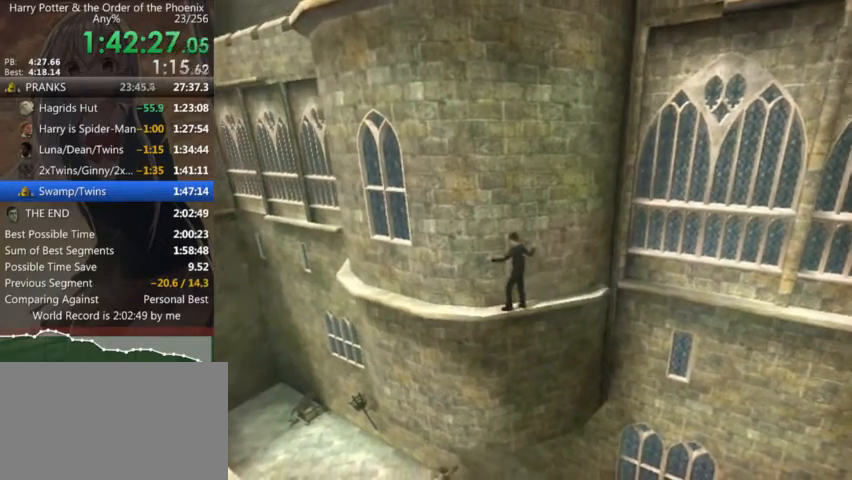
{"keys": ["a"], "mouse": [], "events": [[100, "shift_r", "down"], [133, "shift_r", "up"], [266, "shift_r", "down"], [333, "shift_r", "up"], [400, "shift_r", "down"], [466, "shift_r", "up"]]}
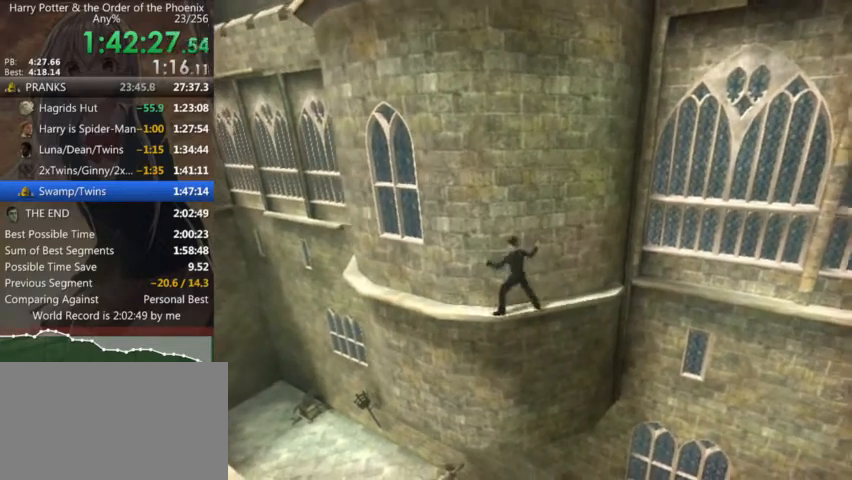
{"keys": ["a"], "mouse": [], "events": [[66, "shift_r", "down"], [133, "shift_r", "up"], [200, "shift_r", "down"], [300, "shift_r", "up"], [366, "shift_r", "down"], [433, "shift_r", "up"]]}
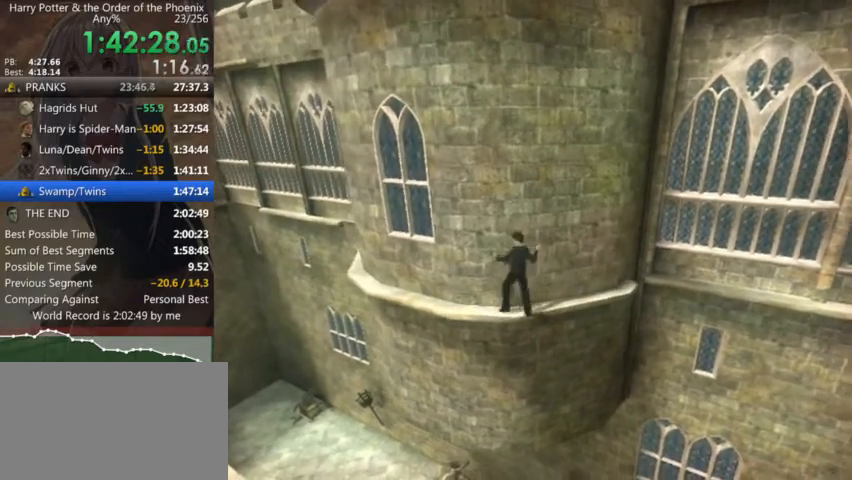
{"keys": ["a"], "mouse": [], "events": [[66, "shift_r", "down"], [133, "shift_r", "up"], [266, "shift_r", "down"], [300, "shift_r", "up"], [400, "shift_r", "down"], [500, "shift_r", "up"]]}
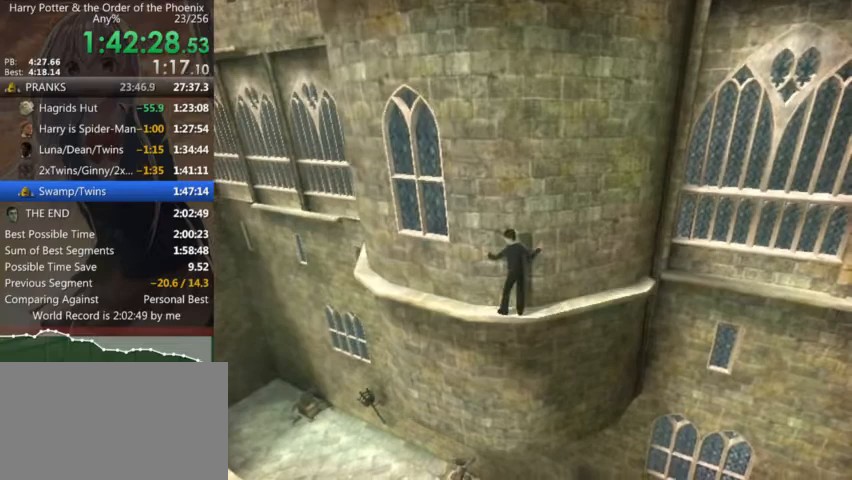
{"keys": ["a", "shift_r"], "mouse": [], "events": [[100, "shift_r", "down"], [166, "shift_r", "up"], [266, "shift_r", "down"], [366, "shift_r", "up"], [500, "shift_r", "down"]]}
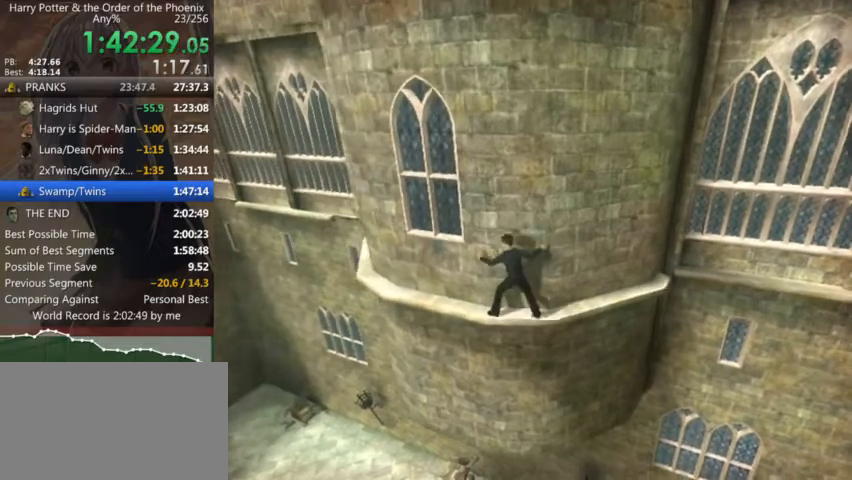
{"keys": ["a"], "mouse": [], "events": [[66, "shift_r", "up"], [133, "shift_r", "down"], [233, "shift_r", "up"], [333, "shift_r", "down"], [433, "shift_r", "up"]]}
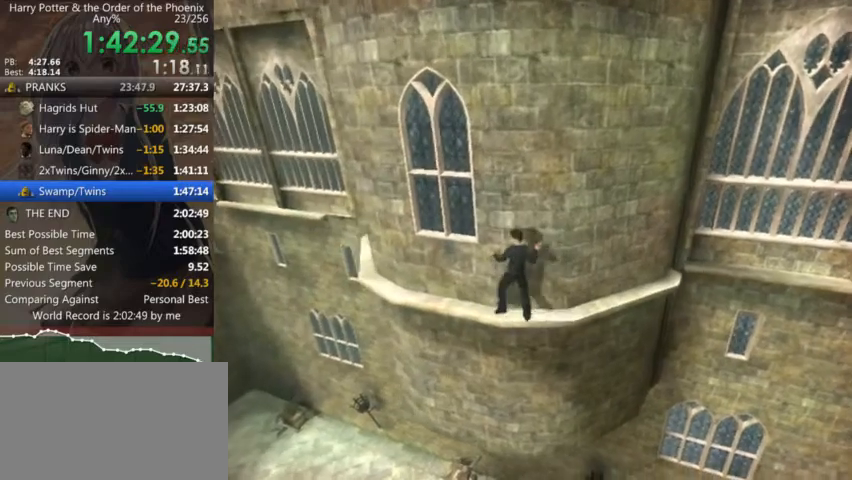
{"keys": ["a"], "mouse": [], "events": [[66, "shift_r", "down"], [100, "shift_r", "up"], [200, "shift_r", "down"], [300, "shift_r", "up"], [400, "shift_r", "down"], [500, "shift_r", "up"]]}
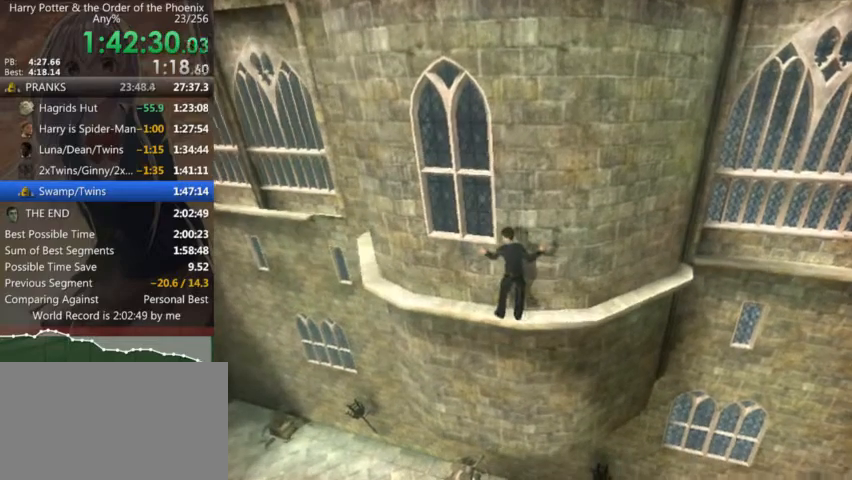
{"keys": ["a", "shift_r"], "mouse": [], "events": [[100, "shift_r", "down"], [166, "shift_r", "up"], [266, "shift_r", "down"], [366, "shift_r", "up"], [466, "shift_r", "down"]]}
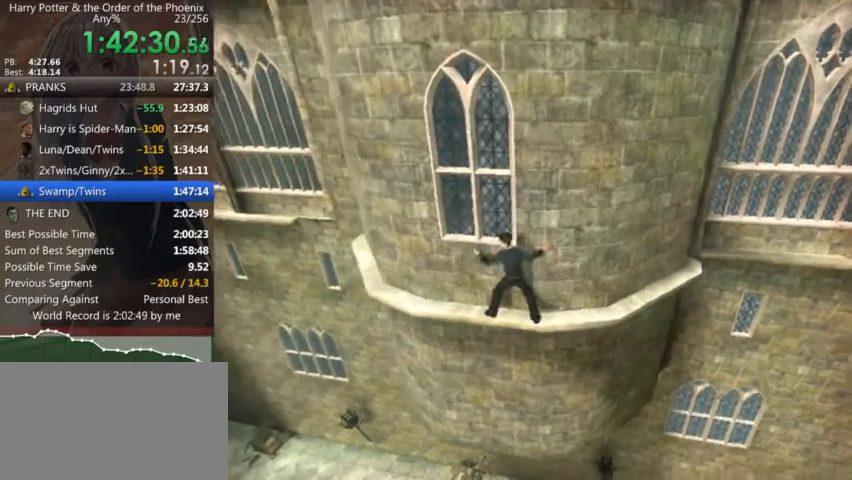
{"keys": ["a"], "mouse": [], "events": [[33, "shift_r", "up"], [133, "shift_r", "down"], [233, "shift_r", "up"], [333, "shift_r", "down"], [433, "shift_r", "up"]]}
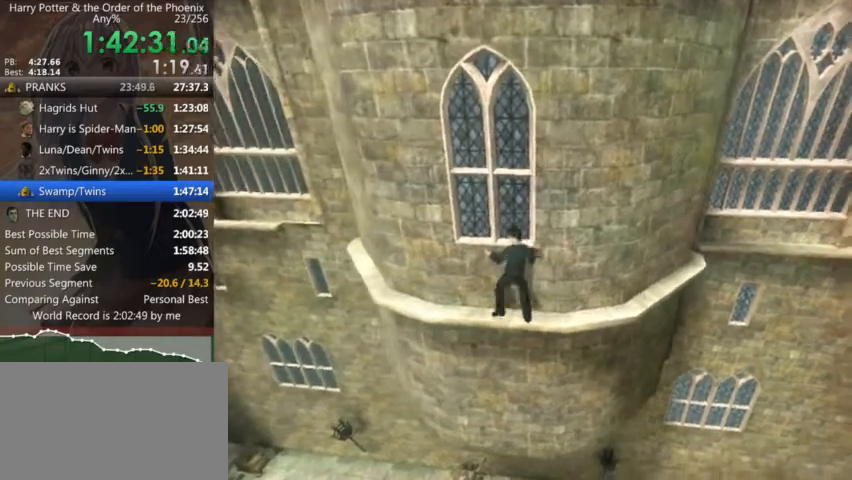
{"keys": ["a"], "mouse": [], "events": [[66, "shift_r", "down"], [133, "shift_r", "up"], [200, "shift_r", "down"], [300, "shift_r", "up"], [400, "shift_r", "down"], [500, "shift_r", "up"]]}
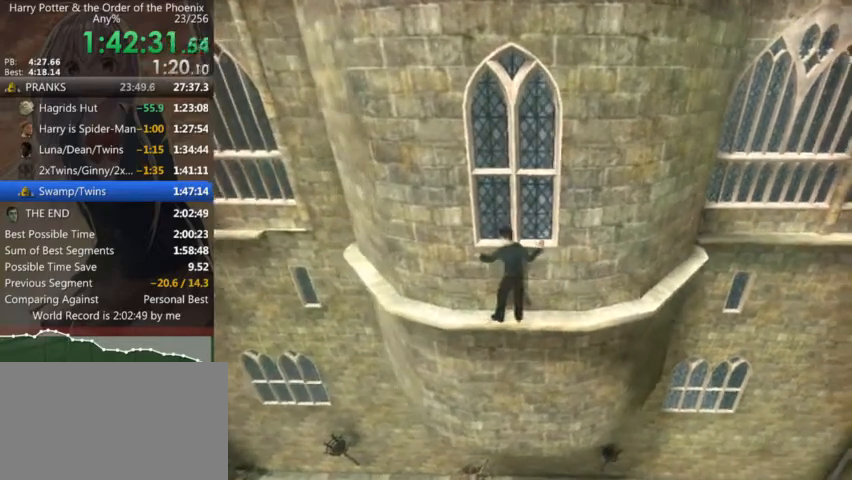
{"keys": ["a", "shift_r"], "mouse": [], "events": [[100, "shift_r", "down"], [166, "shift_r", "up"], [266, "shift_r", "down"], [366, "shift_r", "up"], [466, "shift_r", "down"]]}
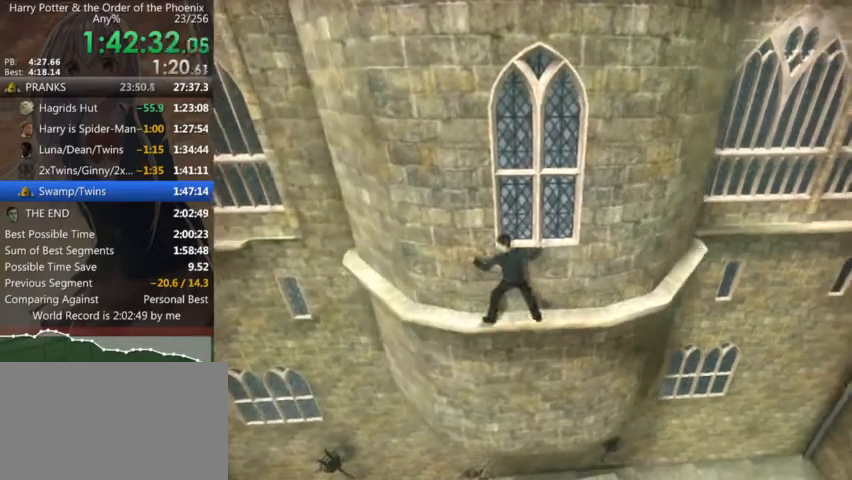
{"keys": ["a"], "mouse": [], "events": [[66, "shift_r", "up"], [133, "shift_r", "down"], [233, "shift_r", "up"], [333, "shift_r", "down"], [433, "shift_r", "up"]]}
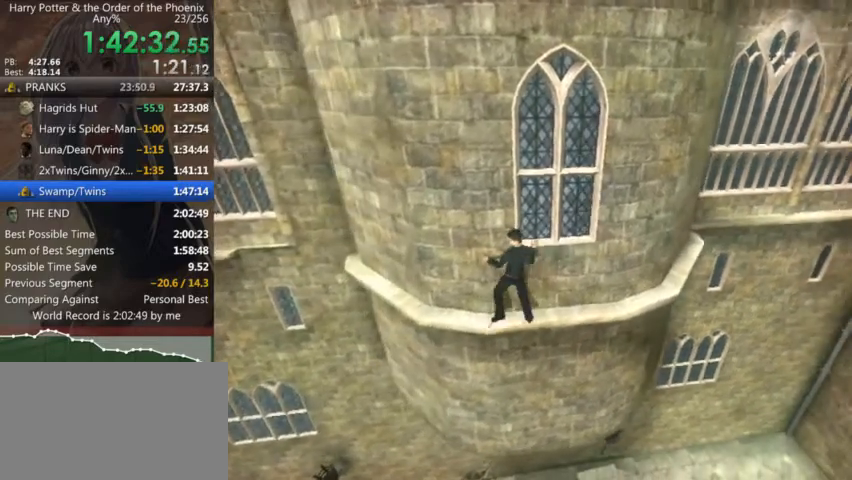
{"keys": ["a", "shift_r"], "mouse": [], "events": [[33, "shift_r", "down"], [133, "shift_r", "up"], [200, "shift_r", "down"], [300, "shift_r", "up"], [433, "shift_r", "down"]]}
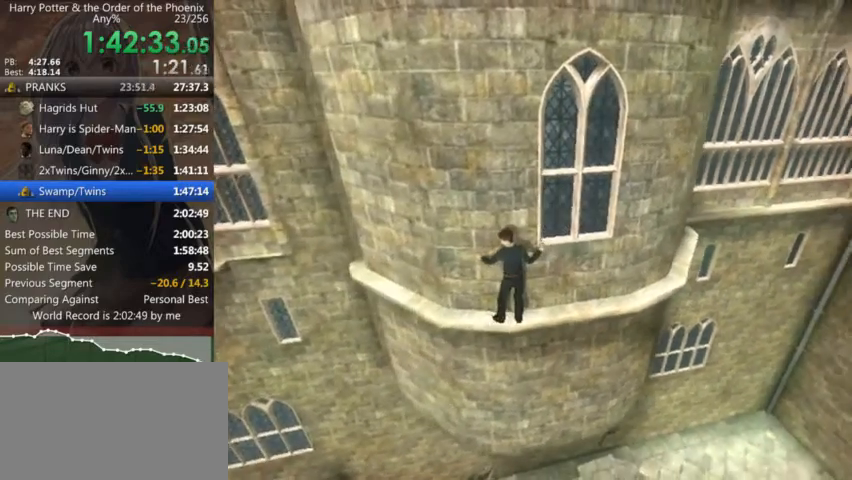
{"keys": ["a", "shift_r"], "mouse": [], "events": [[33, "shift_r", "up"], [133, "shift_r", "down"], [233, "shift_r", "up"], [333, "shift_r", "down"], [366, "shift_r", "up"], [500, "shift_r", "down"]]}
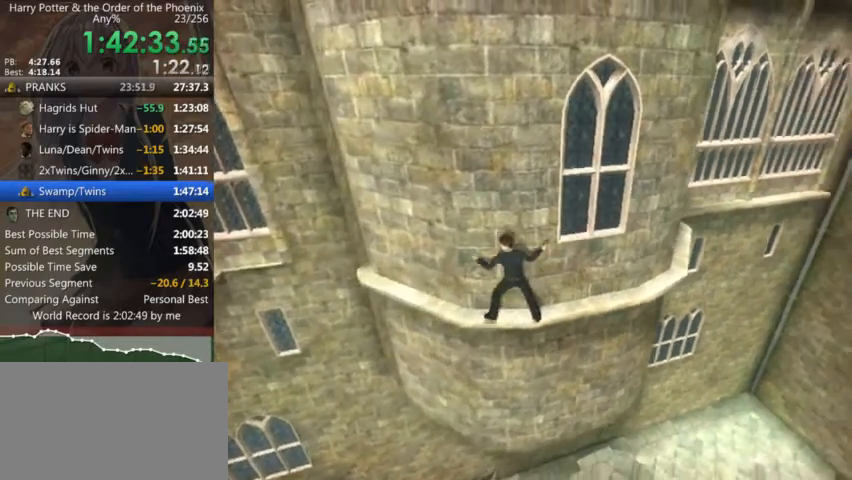
{"keys": ["a"], "mouse": [], "events": [[66, "shift_r", "up"], [200, "shift_r", "down"], [233, "shift_r", "up"], [366, "shift_r", "down"], [433, "shift_r", "up"]]}
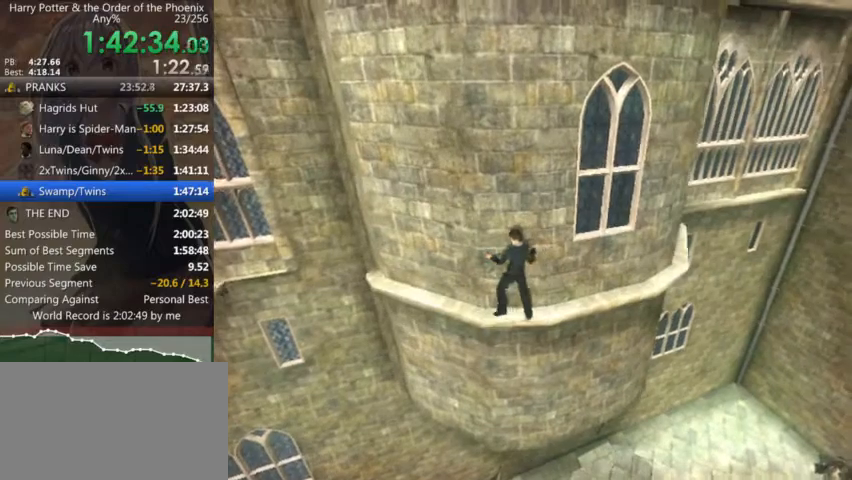
{"keys": ["a"], "mouse": [], "events": [[66, "shift_r", "down"], [133, "shift_r", "up"], [266, "shift_r", "down"], [300, "shift_r", "up"], [400, "shift_r", "down"], [500, "shift_r", "up"]]}